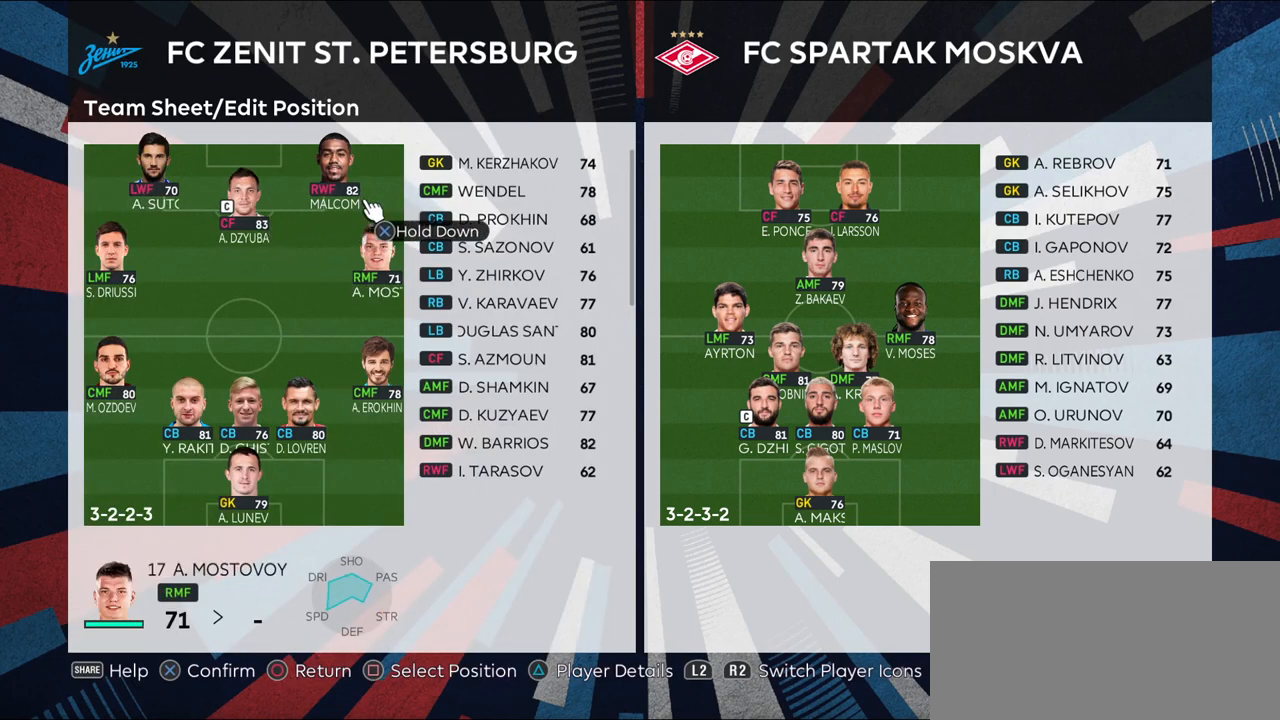
Gameplay with a controller (PlayStation layout); each line is a JSON object with the inputs held at the frame after it. "events" lists button and stick changes between this image and that frame as [ms after this image, input, new state], when the widget could be followed in between.
{"buttons": [], "left_stick": "up-left", "right_stick": "center", "events": [[50, "left_stick", "center"], [450, "left_stick", "up-left"]]}
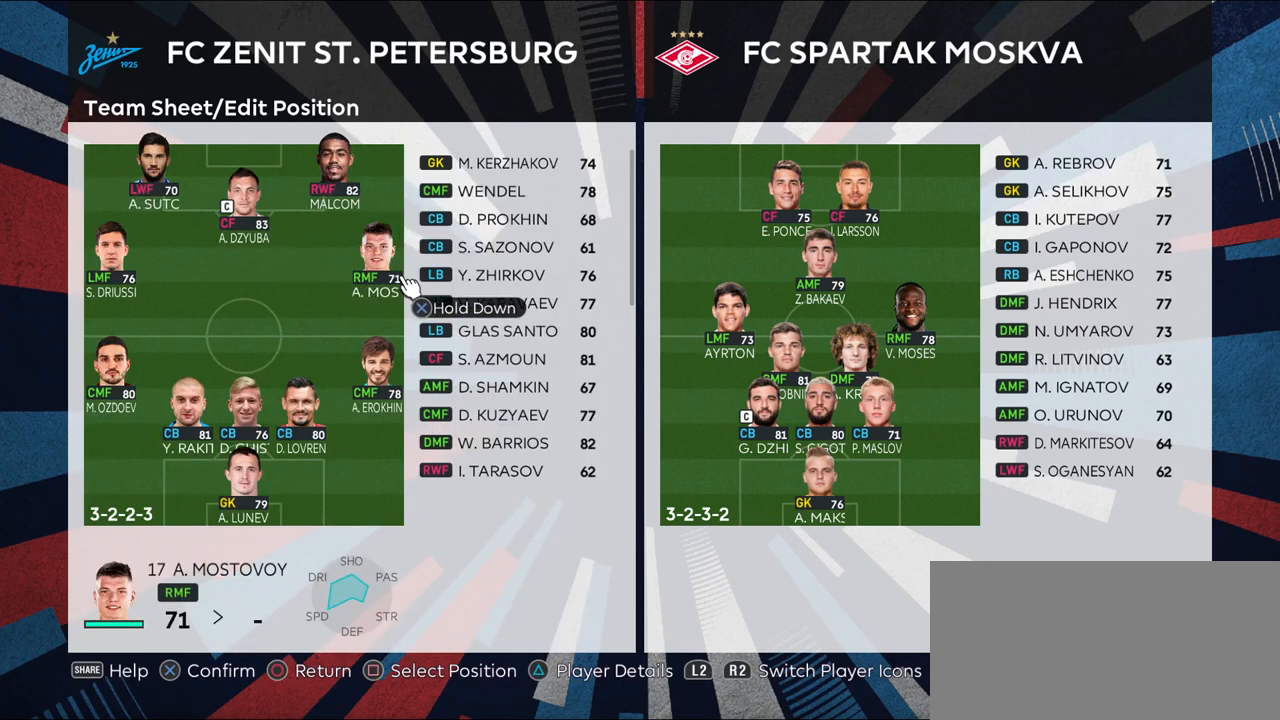
{"buttons": [], "left_stick": "down-right", "right_stick": "center", "events": [[133, "left_stick", "center"], [333, "left_stick", "down-right"]]}
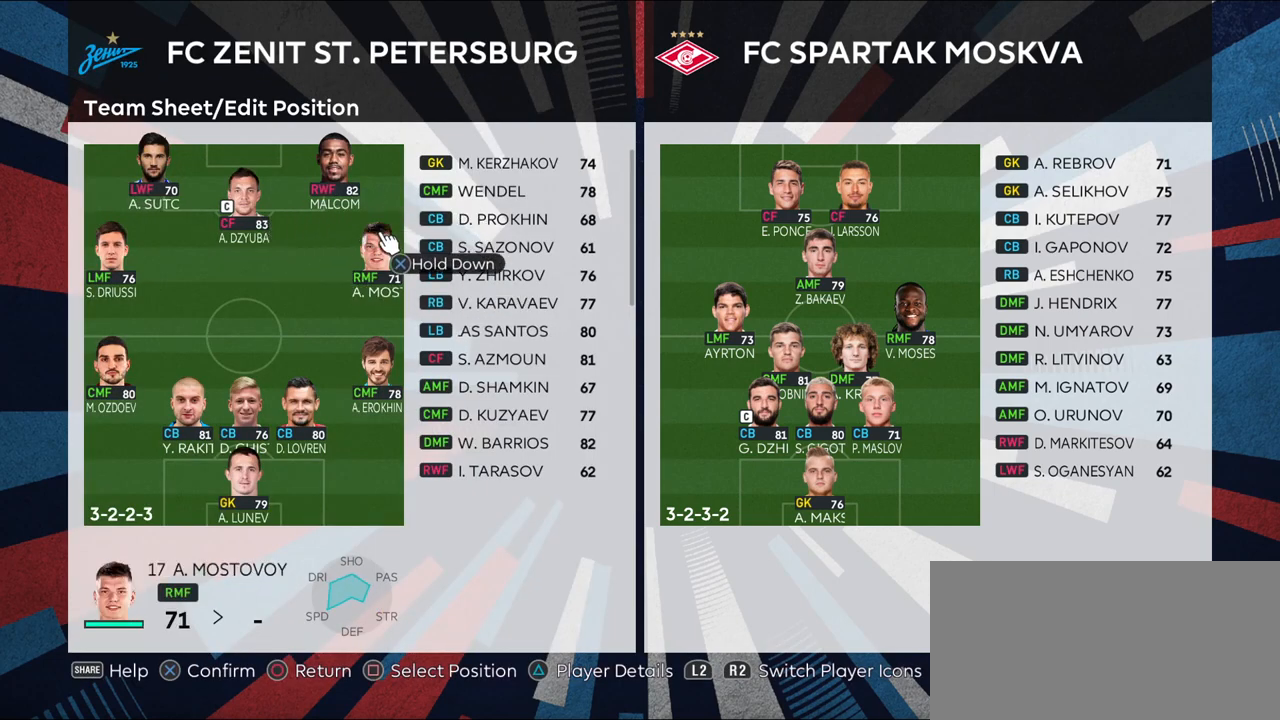
{"buttons": ["CIRCLE"], "left_stick": "center", "right_stick": "center", "events": [[33, "left_stick", "center"], [500, "CIRCLE", "down"]]}
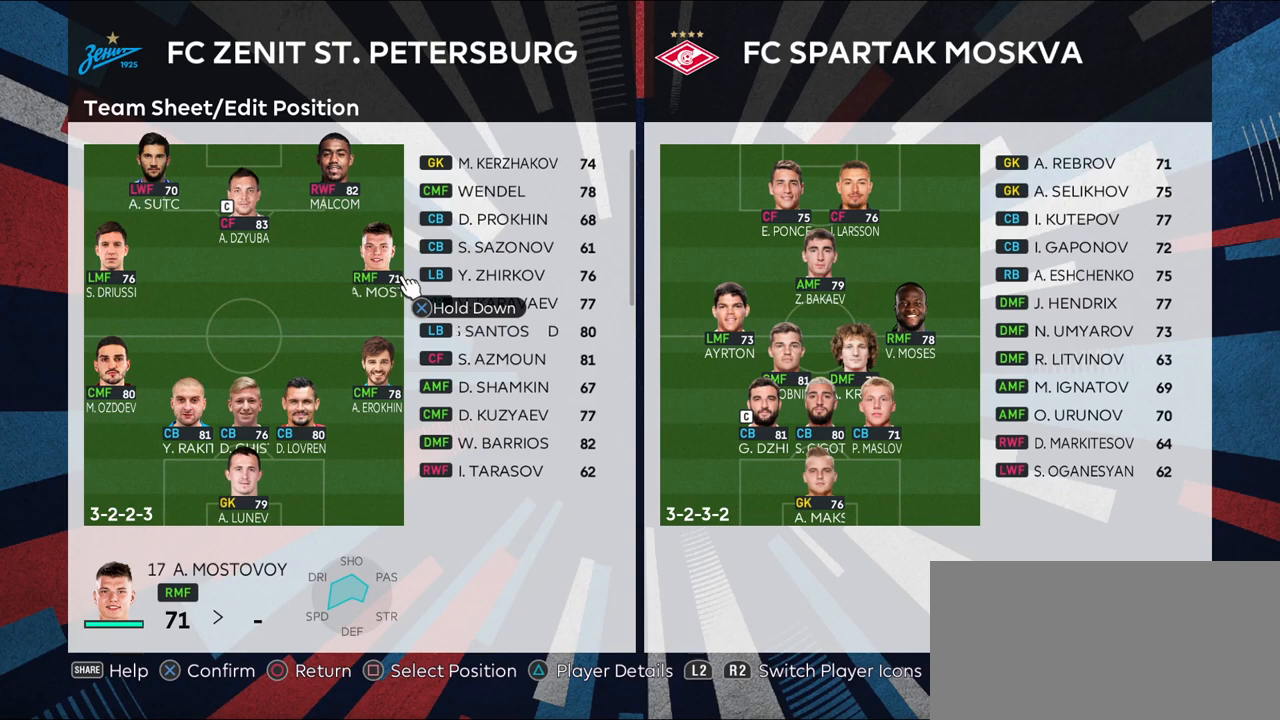
{"buttons": ["CROSS"], "left_stick": "center", "right_stick": "center", "events": [[133, "CIRCLE", "up"], [333, "DPAD_LEFT", "down"], [467, "DPAD_LEFT", "up"], [500, "CROSS", "down"]]}
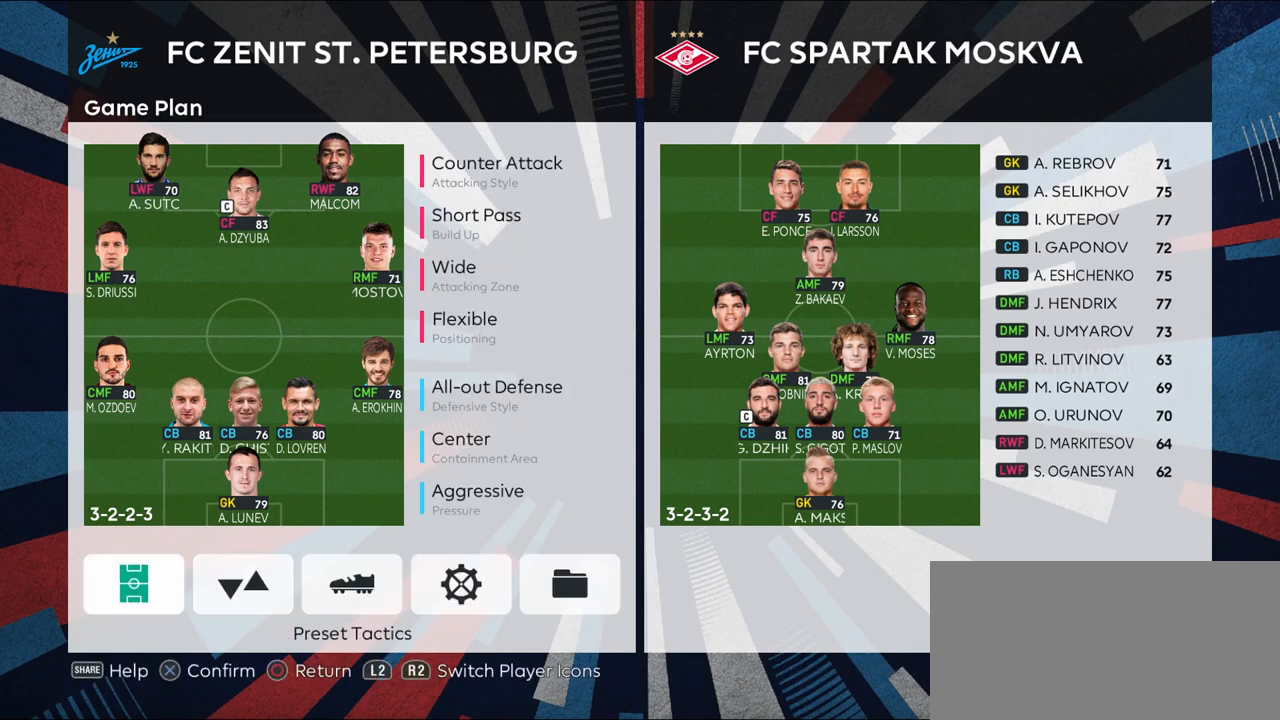
{"buttons": [], "left_stick": "center", "right_stick": "center", "events": [[150, "CROSS", "up"], [183, "DPAD_DOWN", "down"], [317, "CROSS", "down"], [350, "DPAD_DOWN", "up"], [483, "CROSS", "up"]]}
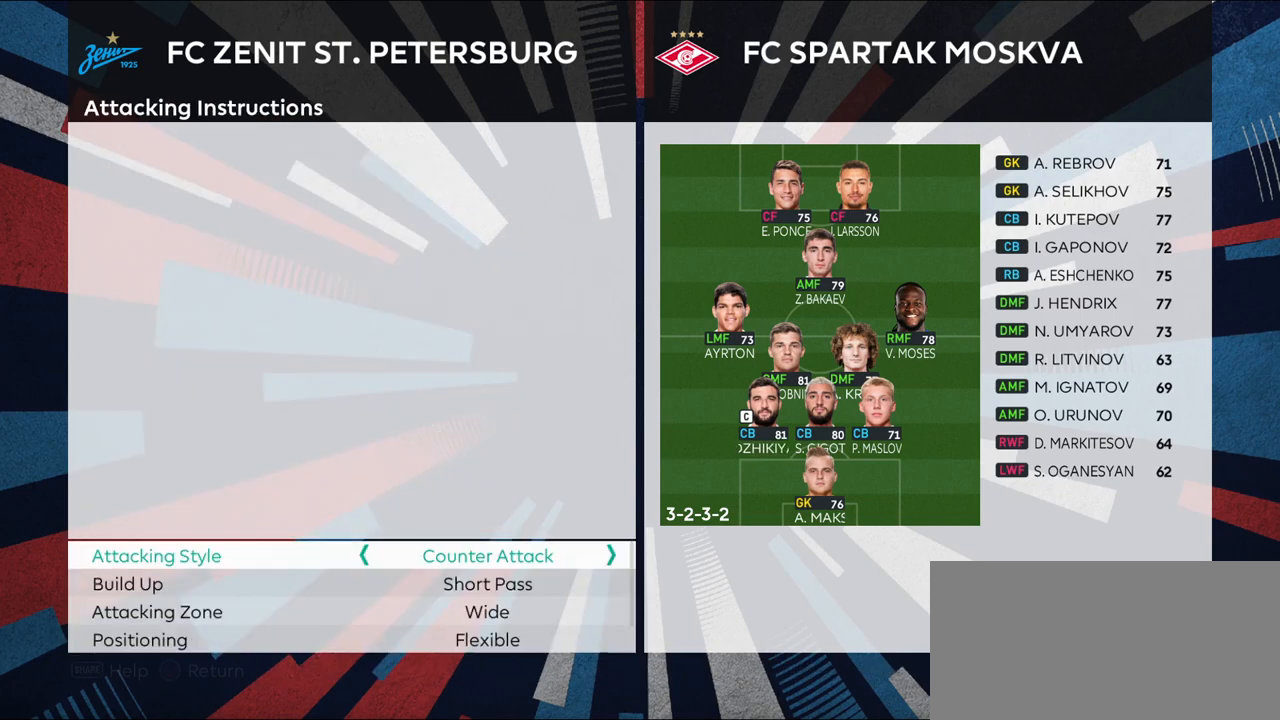
{"buttons": [], "left_stick": "center", "right_stick": "center", "events": []}
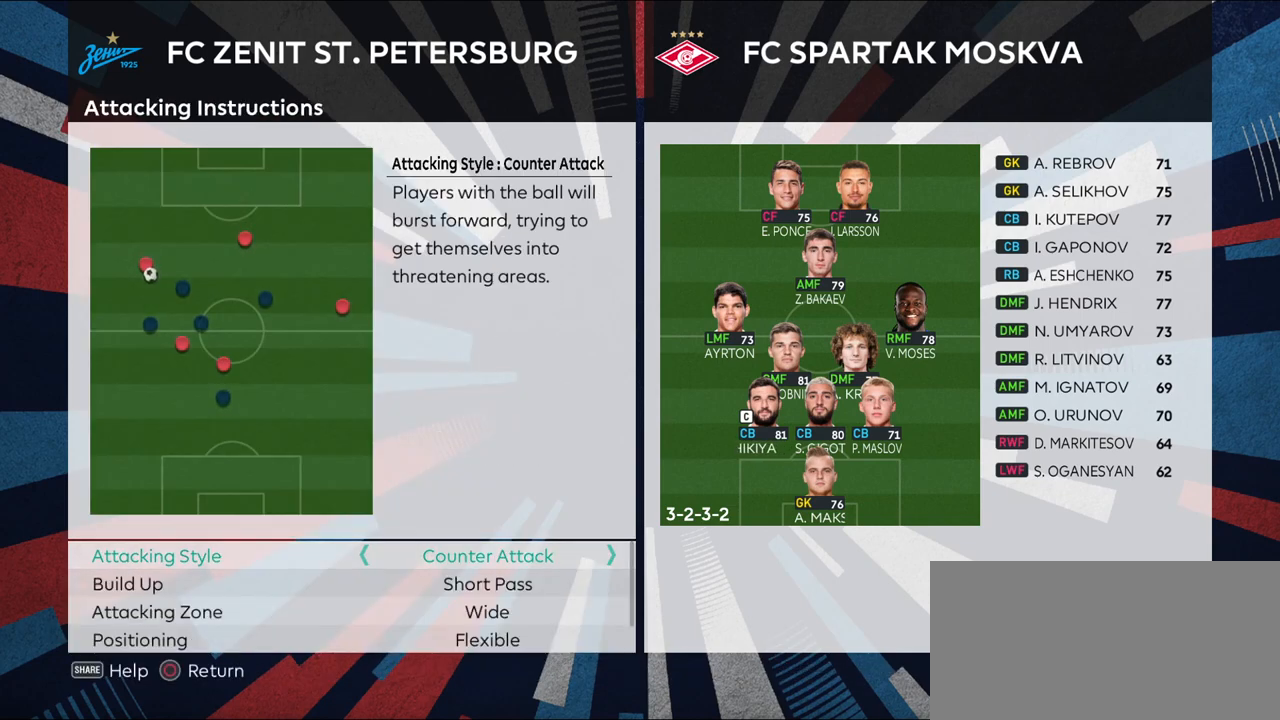
{"buttons": [], "left_stick": "center", "right_stick": "center", "events": [[83, "DPAD_DOWN", "down"], [333, "DPAD_DOWN", "up"]]}
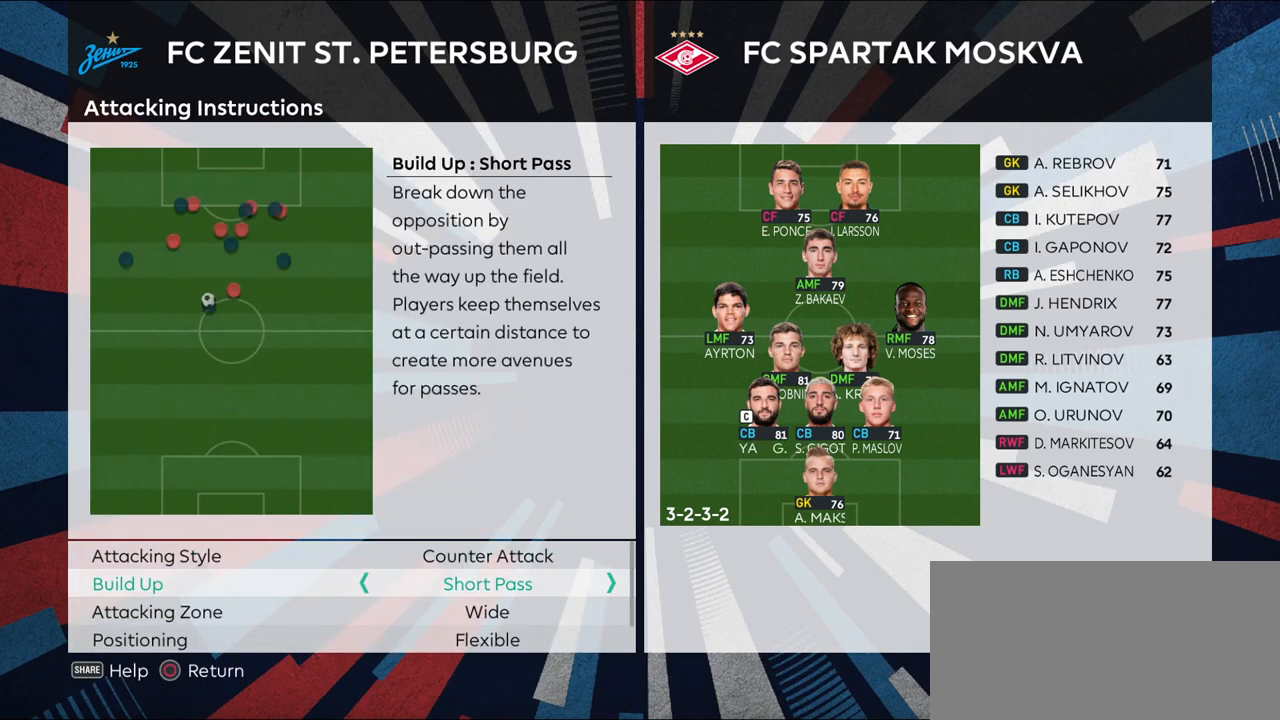
{"buttons": [], "left_stick": "center", "right_stick": "center", "events": [[100, "DPAD_UP", "down"], [200, "DPAD_UP", "up"]]}
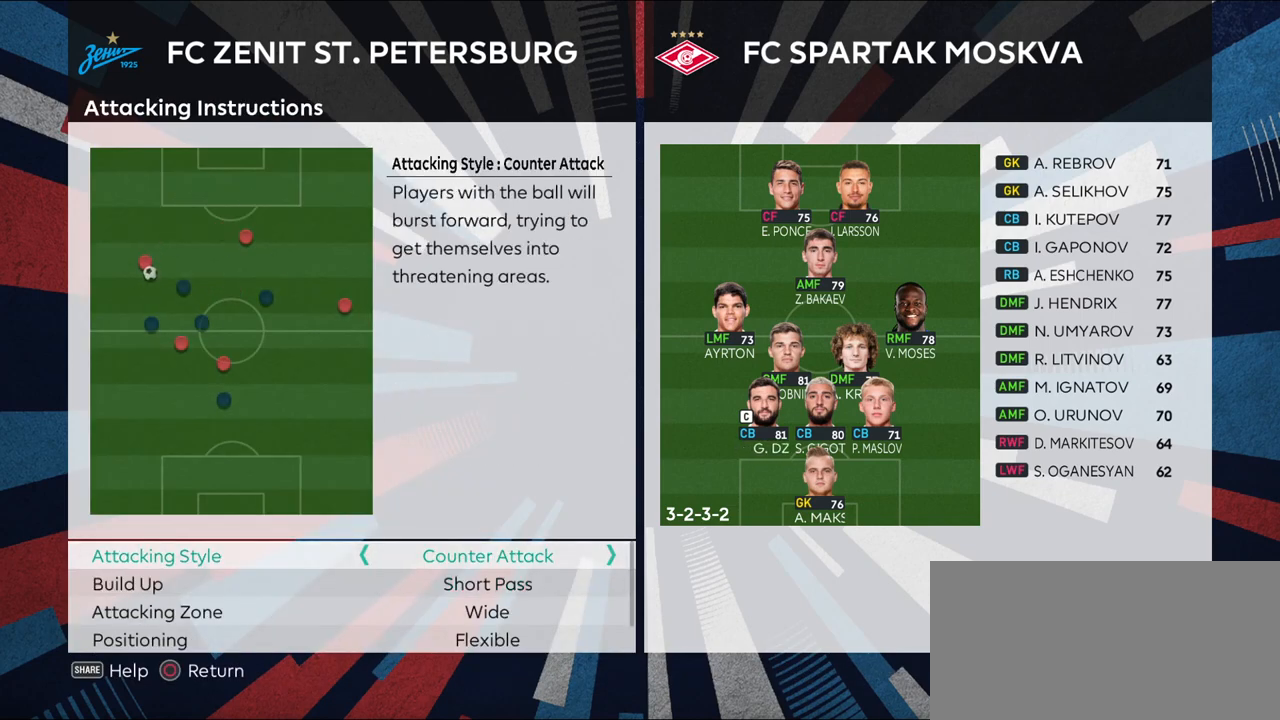
{"buttons": [], "left_stick": "center", "right_stick": "center", "events": [[183, "DPAD_DOWN", "down"], [367, "DPAD_DOWN", "up"]]}
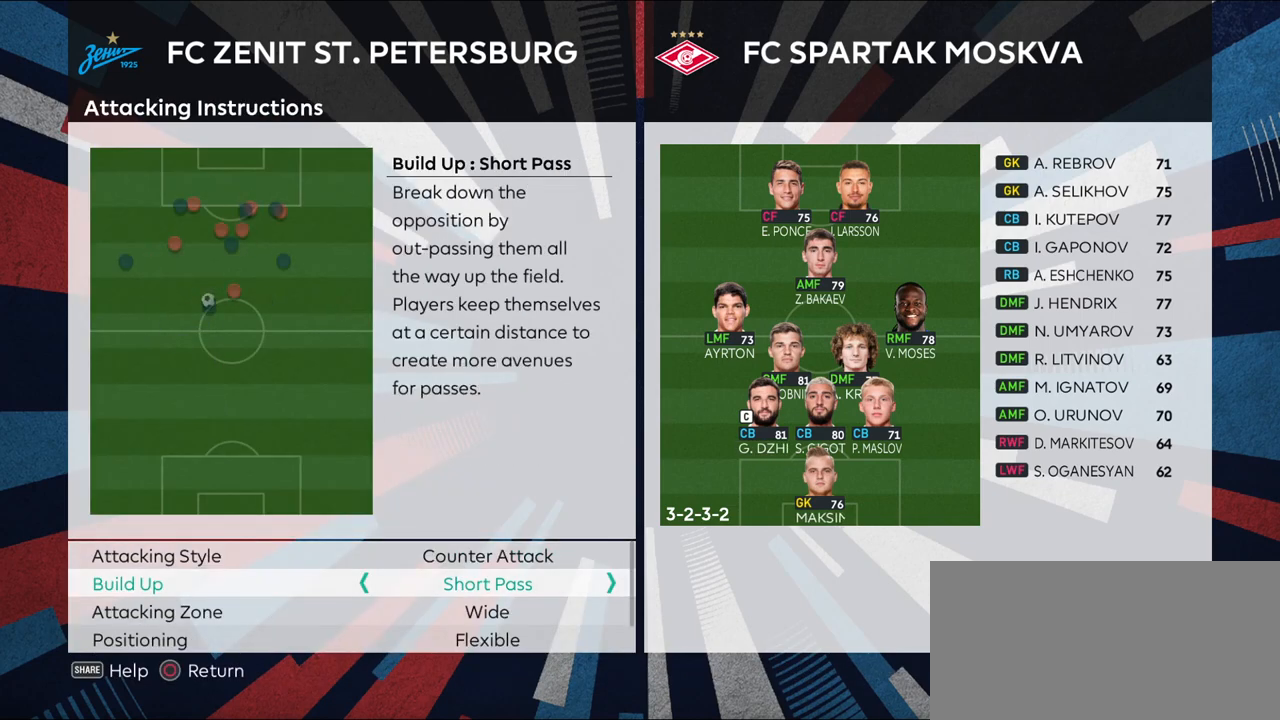
{"buttons": ["DPAD_DOWN"], "left_stick": "center", "right_stick": "center", "events": [[450, "DPAD_DOWN", "down"]]}
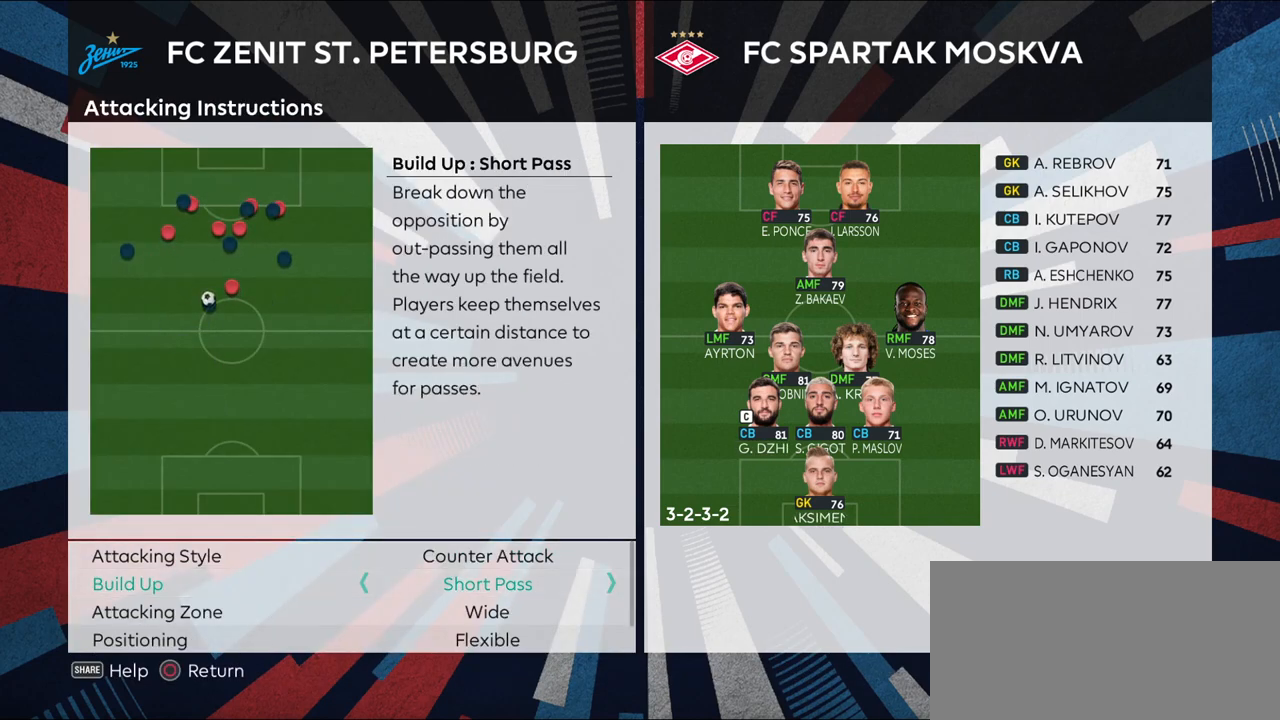
{"buttons": [], "left_stick": "center", "right_stick": "center", "events": [[150, "DPAD_DOWN", "up"]]}
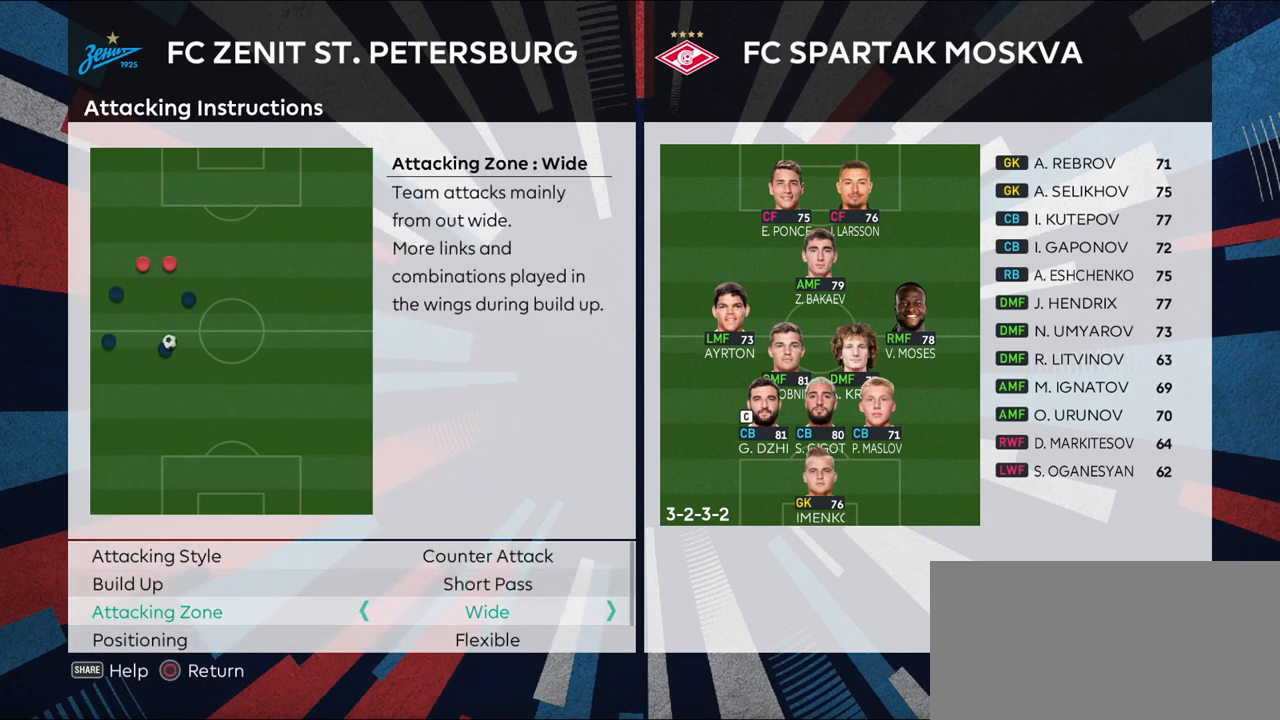
{"buttons": [], "left_stick": "center", "right_stick": "center", "events": [[133, "DPAD_DOWN", "down"], [333, "DPAD_DOWN", "up"]]}
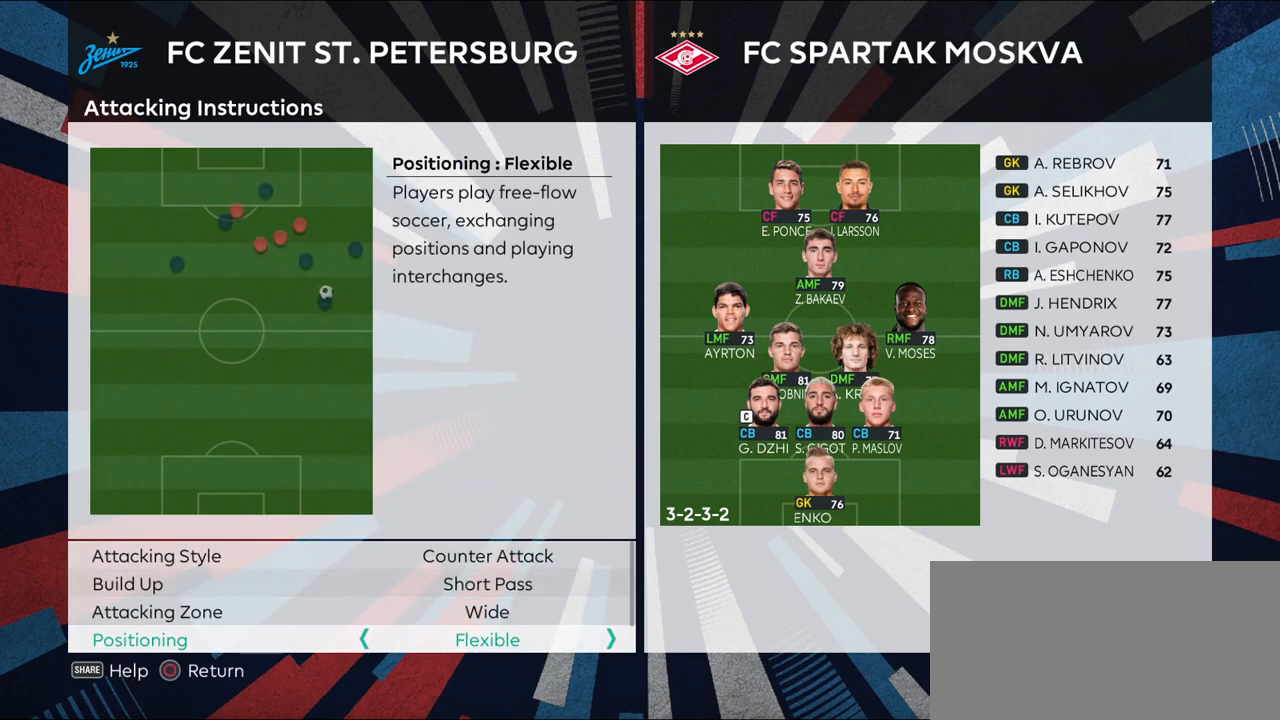
{"buttons": ["DPAD_DOWN"], "left_stick": "center", "right_stick": "center", "events": [[350, "DPAD_DOWN", "down"]]}
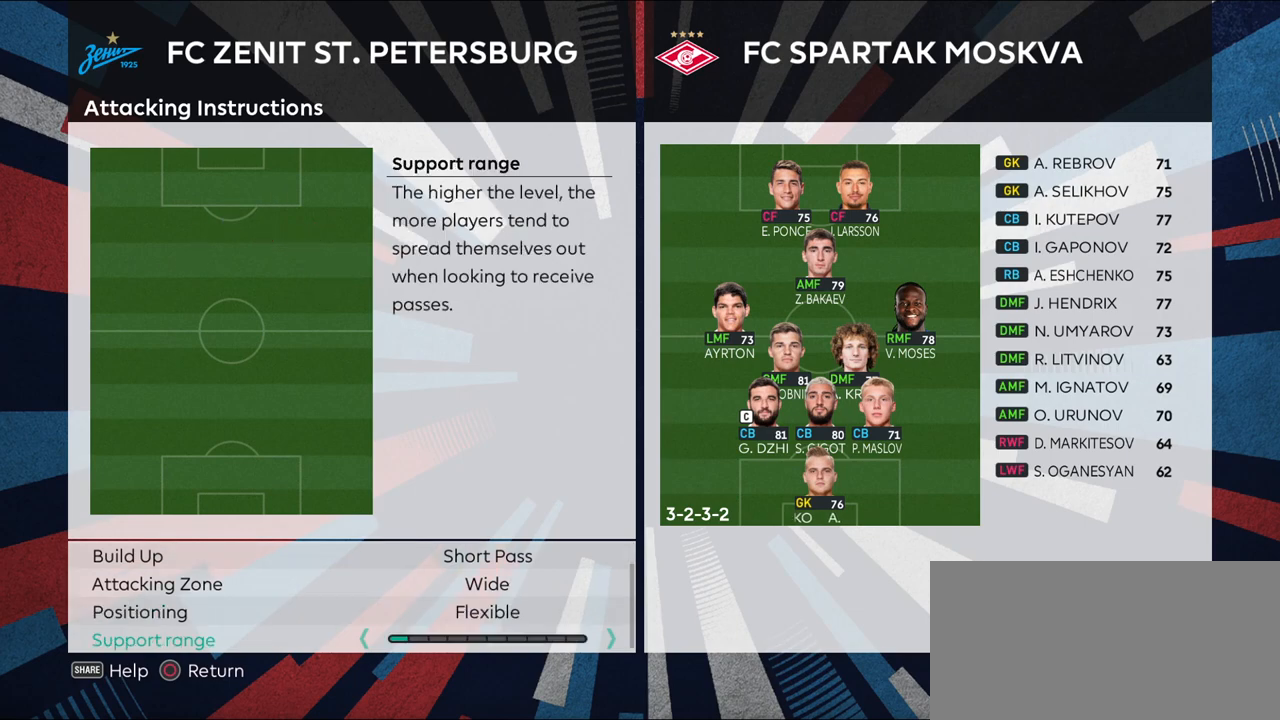
{"buttons": [], "left_stick": "center", "right_stick": "center", "events": [[50, "DPAD_DOWN", "up"], [183, "DPAD_DOWN", "down"], [400, "DPAD_DOWN", "up"]]}
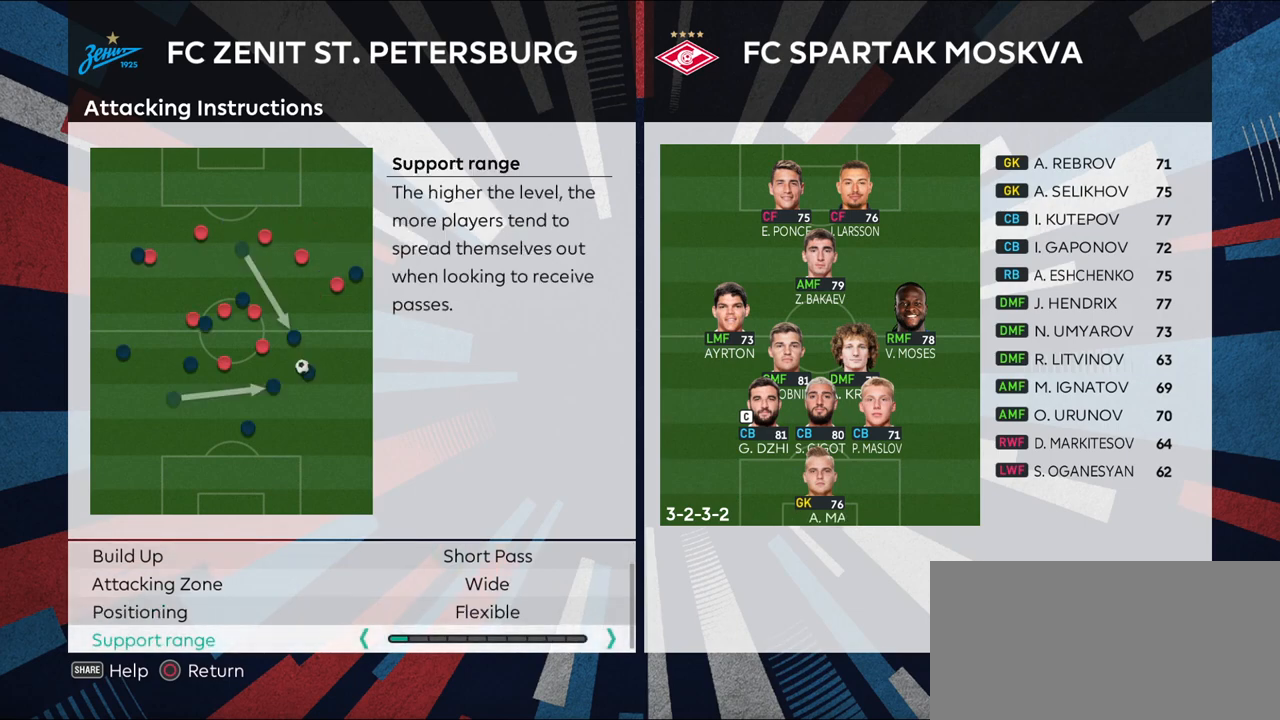
{"buttons": [], "left_stick": "center", "right_stick": "center", "events": []}
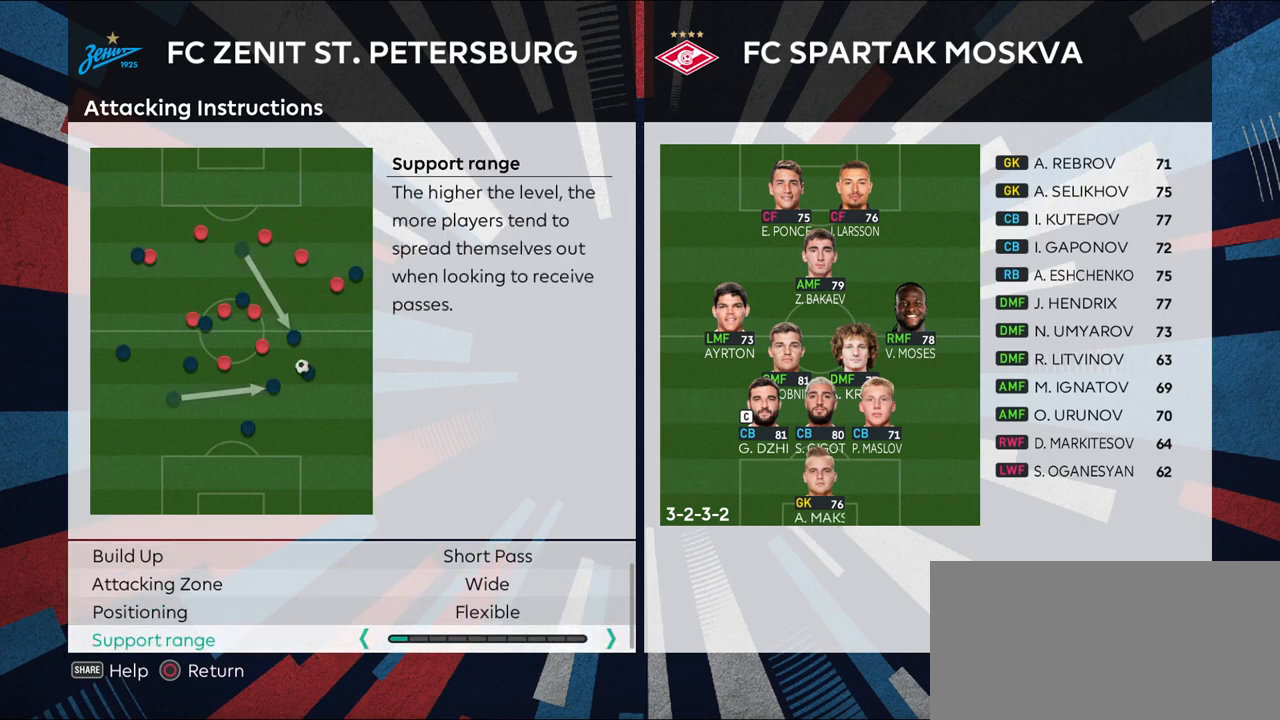
{"buttons": [], "left_stick": "center", "right_stick": "center", "events": []}
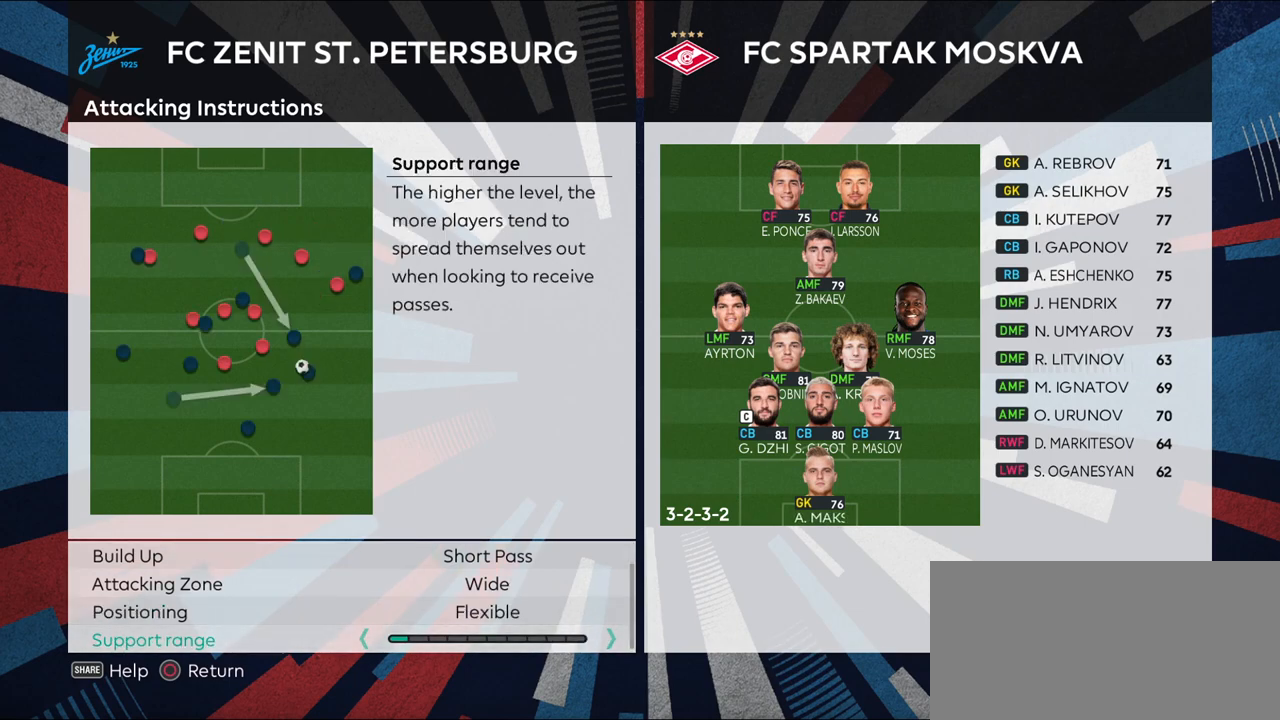
{"buttons": [], "left_stick": "center", "right_stick": "center", "events": []}
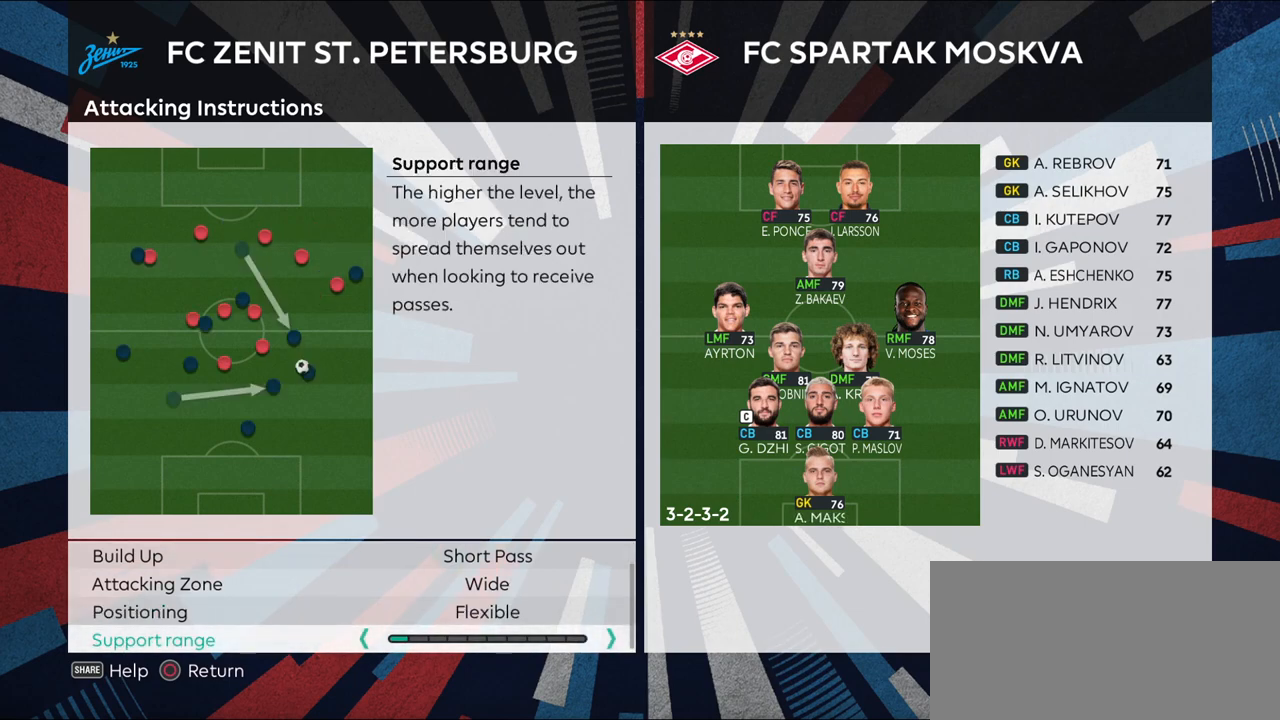
{"buttons": [], "left_stick": "center", "right_stick": "center", "events": []}
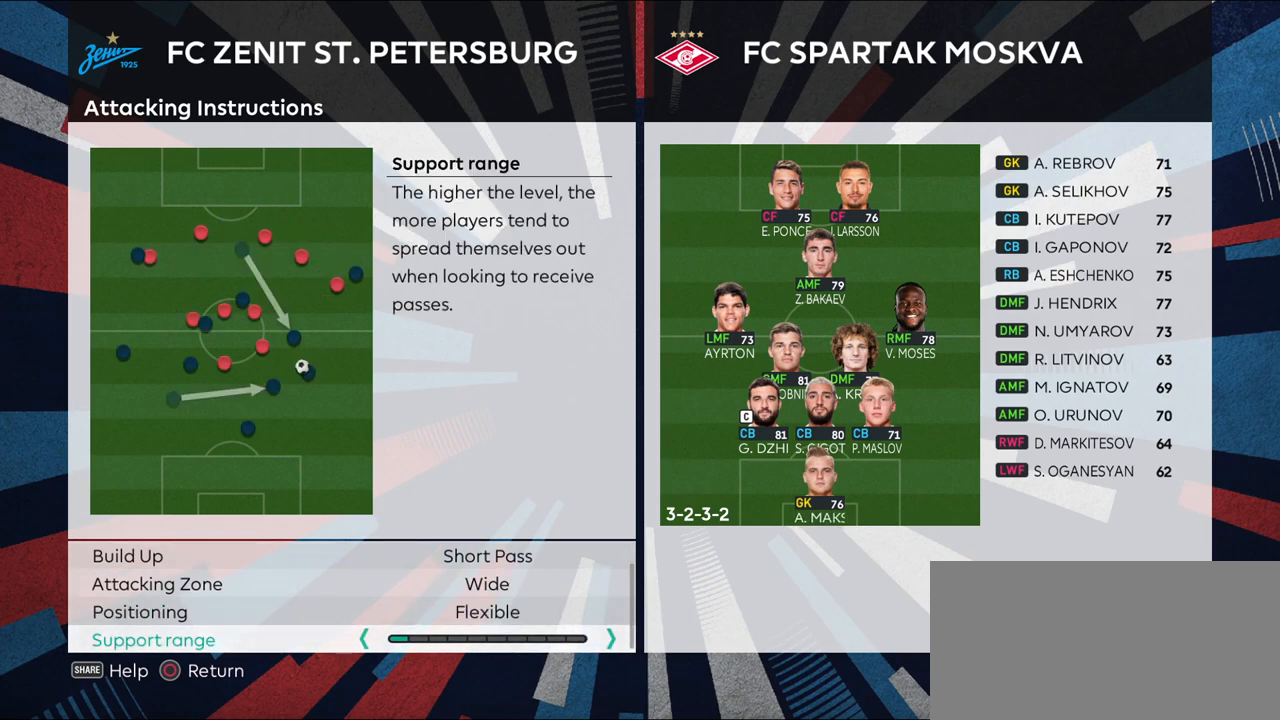
{"buttons": ["DPAD_UP"], "left_stick": "center", "right_stick": "center", "events": [[233, "DPAD_UP", "down"], [333, "DPAD_UP", "up"], [433, "DPAD_UP", "down"]]}
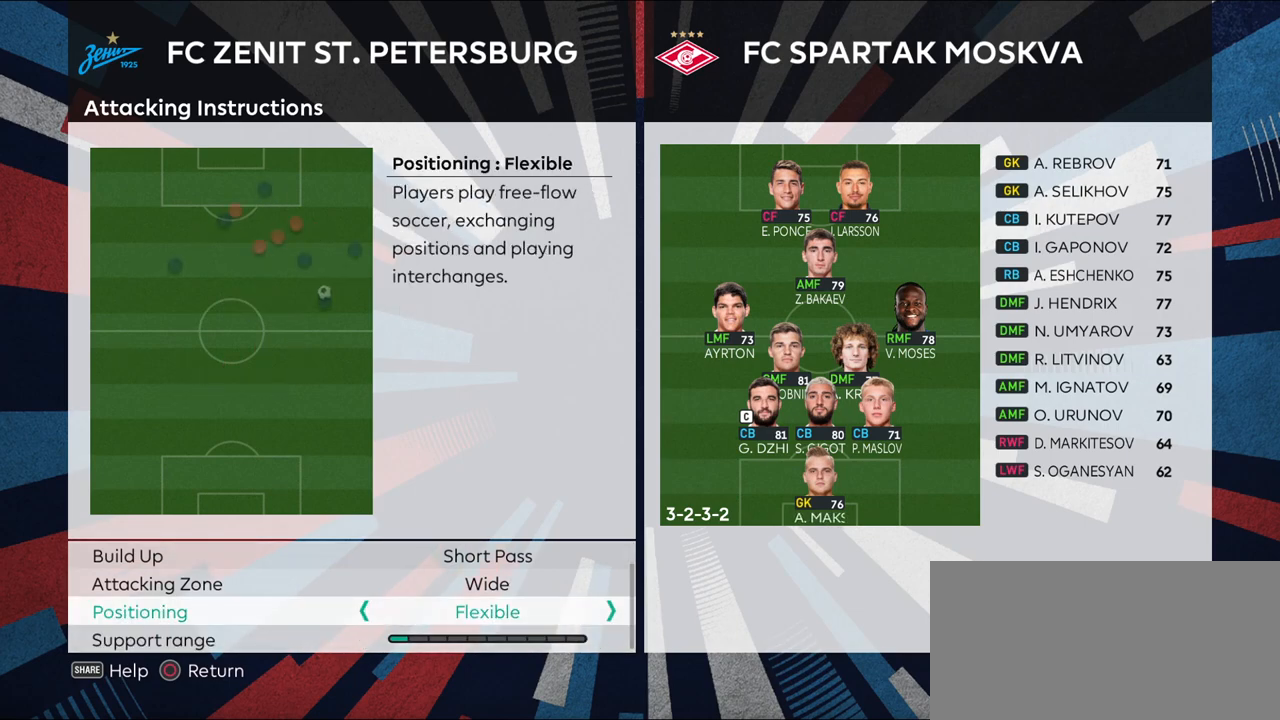
{"buttons": [], "left_stick": "center", "right_stick": "center", "events": [[33, "DPAD_UP", "up"], [100, "DPAD_UP", "down"], [200, "DPAD_UP", "up"], [267, "DPAD_UP", "down"], [383, "DPAD_UP", "up"]]}
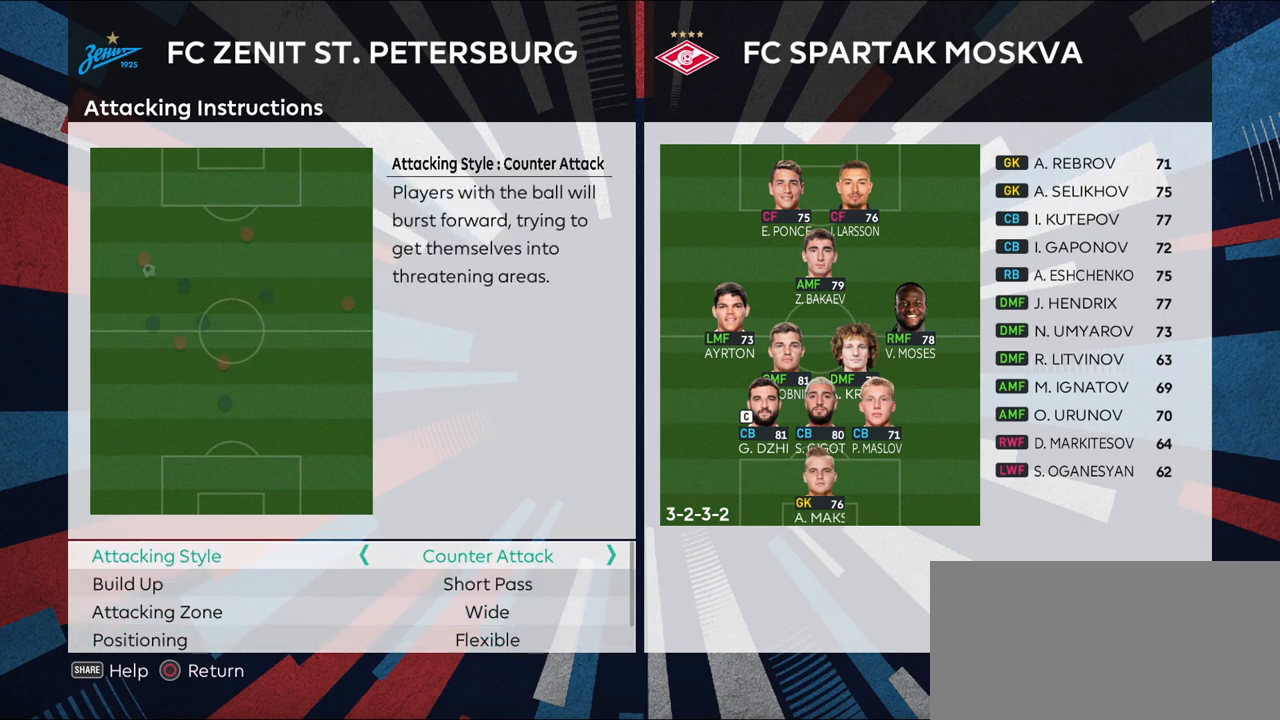
{"buttons": ["DPAD_DOWN"], "left_stick": "center", "right_stick": "center", "events": [[133, "CIRCLE", "down"], [283, "CIRCLE", "up"], [383, "DPAD_DOWN", "down"]]}
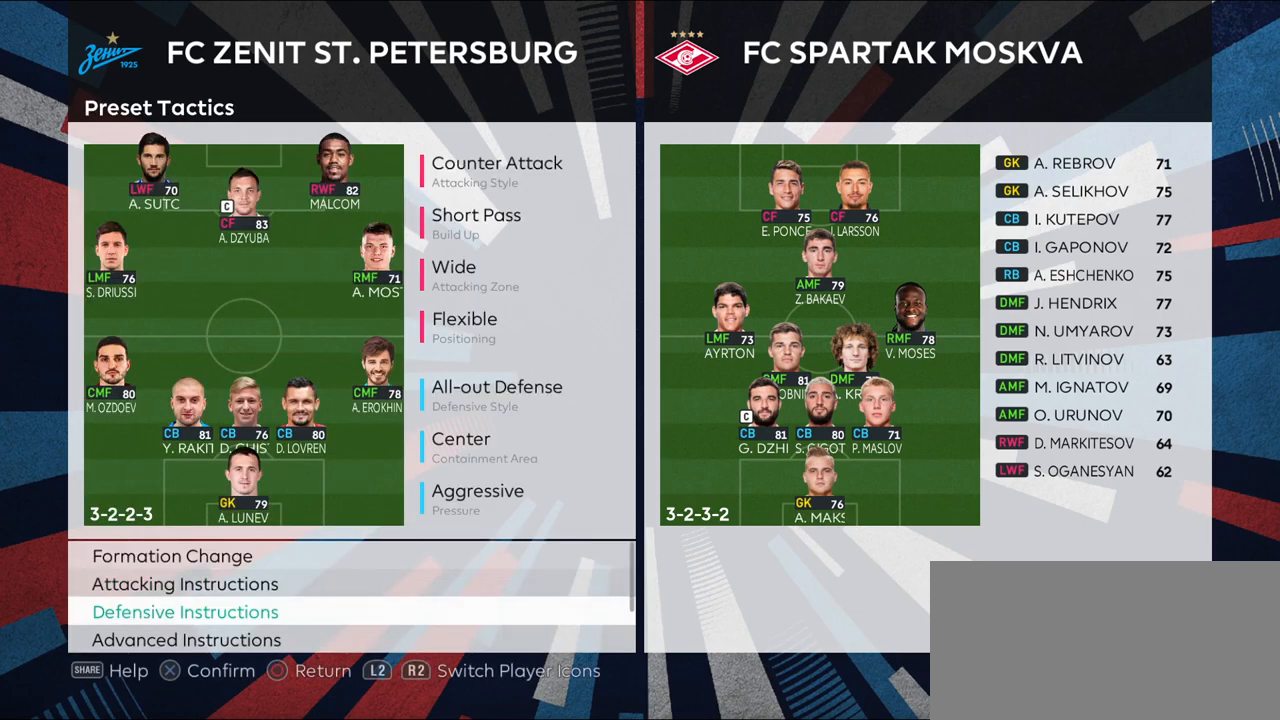
{"buttons": [], "left_stick": "center", "right_stick": "center", "events": [[33, "DPAD_DOWN", "up"], [67, "CROSS", "down"], [217, "CROSS", "up"]]}
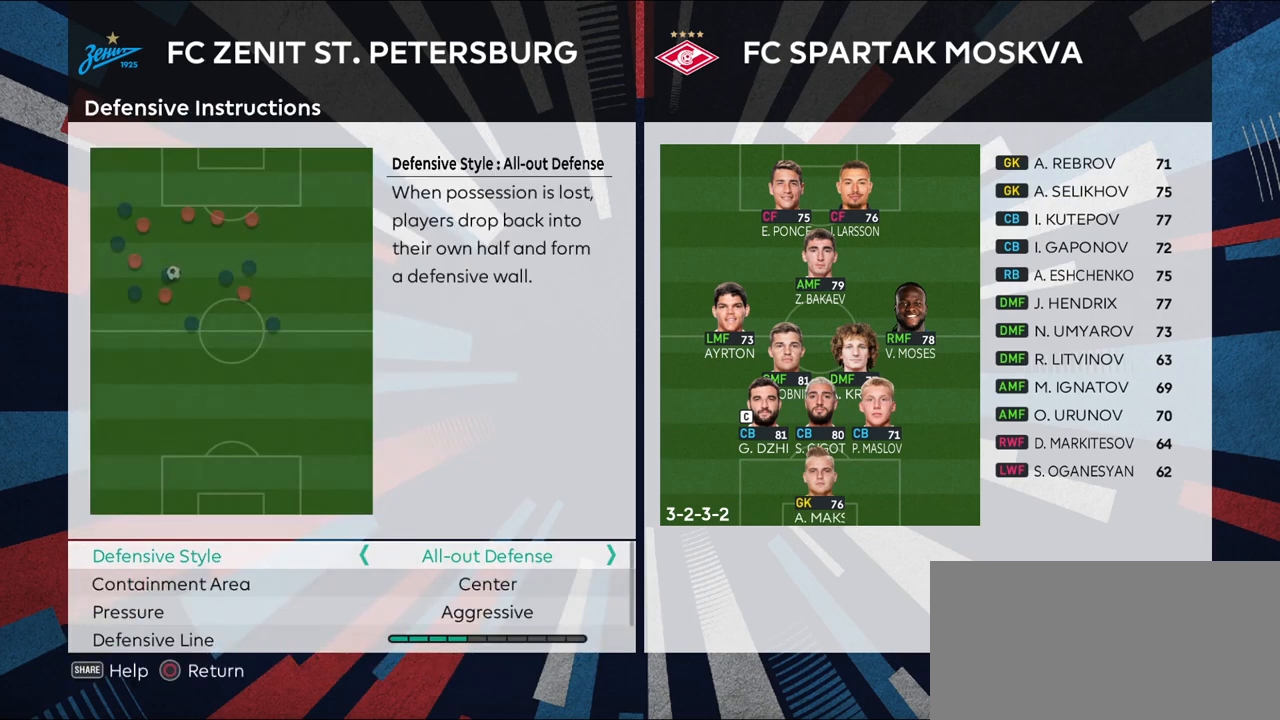
{"buttons": [], "left_stick": "center", "right_stick": "center", "events": [[250, "DPAD_DOWN", "down"], [400, "DPAD_DOWN", "up"]]}
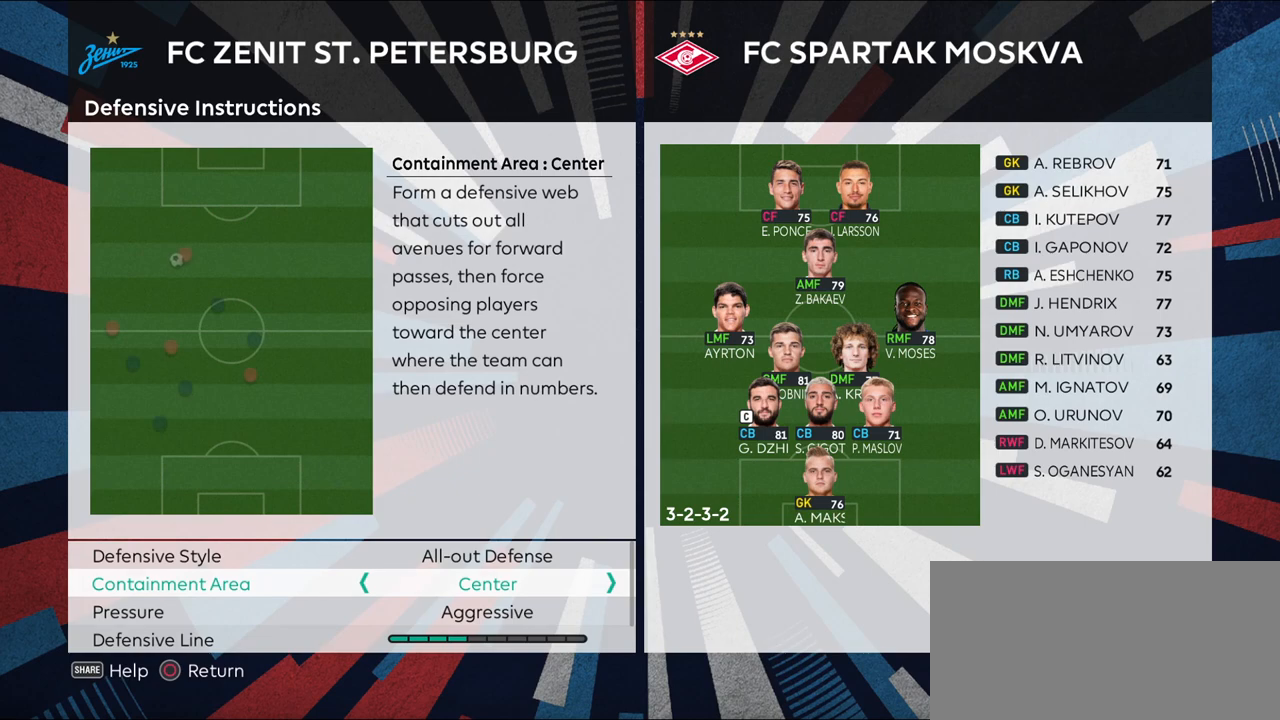
{"buttons": [], "left_stick": "center", "right_stick": "center", "events": [[183, "DPAD_UP", "down"], [333, "DPAD_UP", "up"]]}
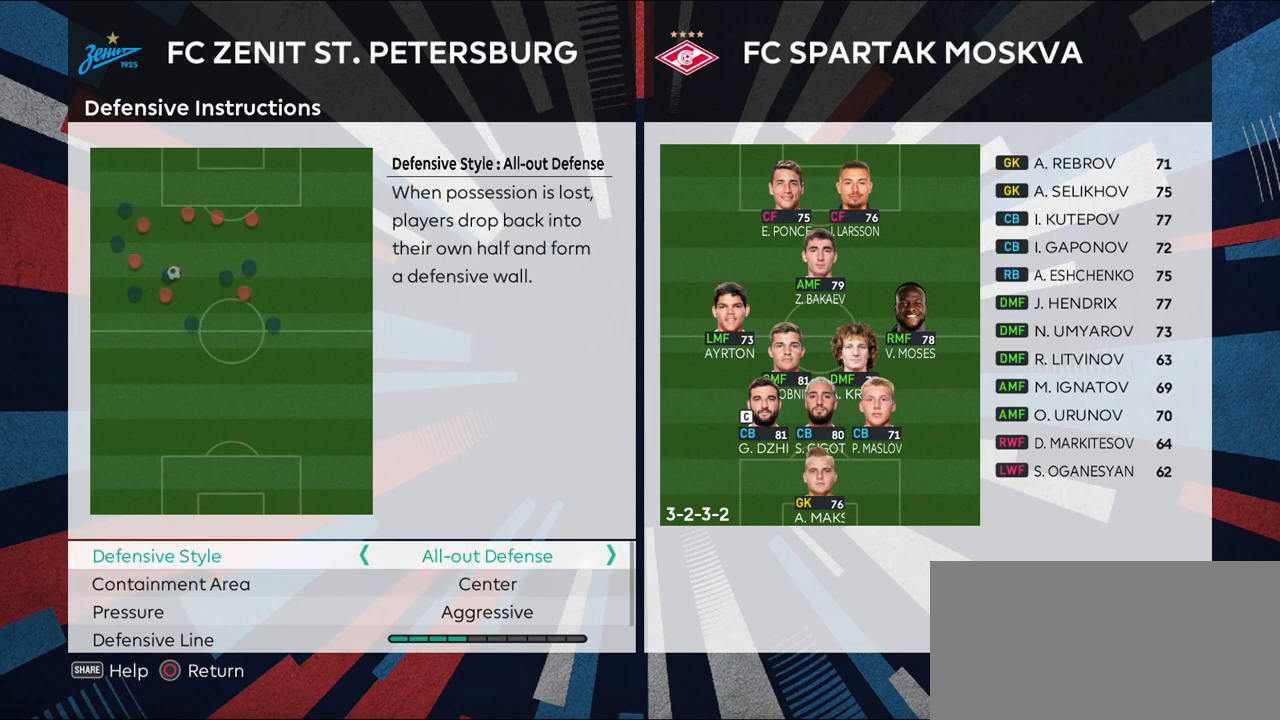
{"buttons": [], "left_stick": "center", "right_stick": "center", "events": [[217, "DPAD_DOWN", "down"], [400, "DPAD_DOWN", "up"]]}
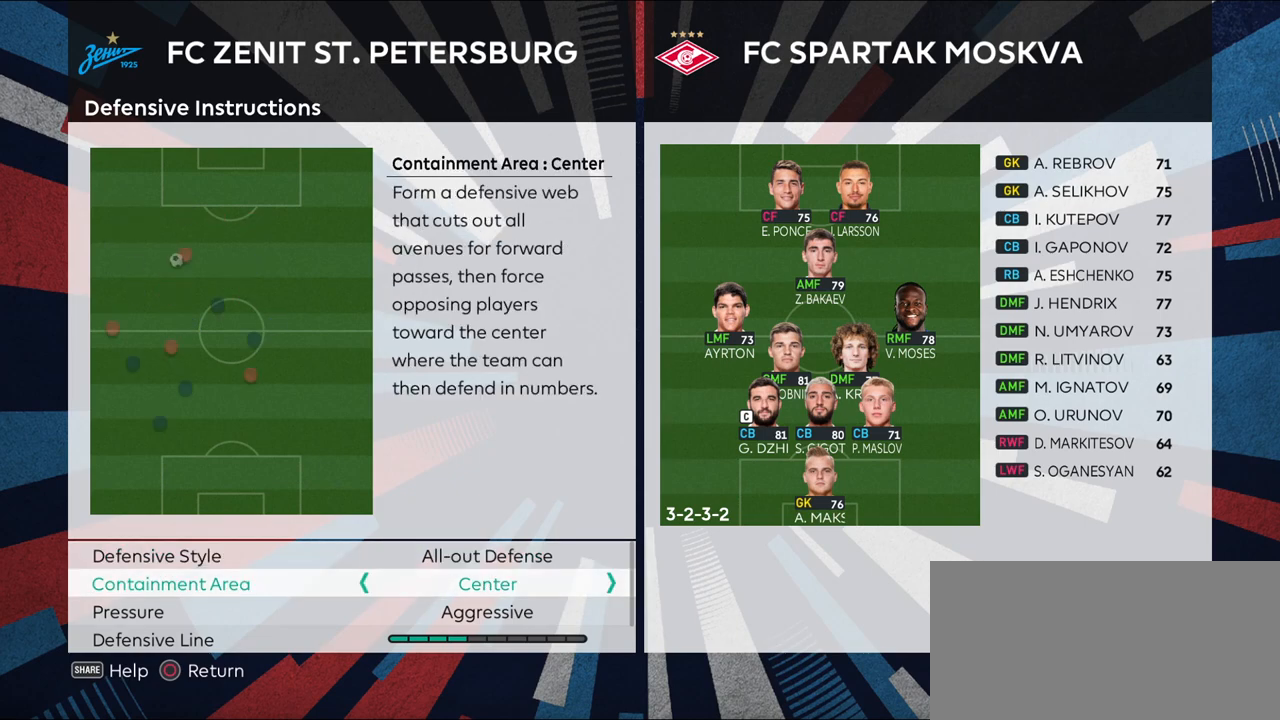
{"buttons": [], "left_stick": "center", "right_stick": "center", "events": []}
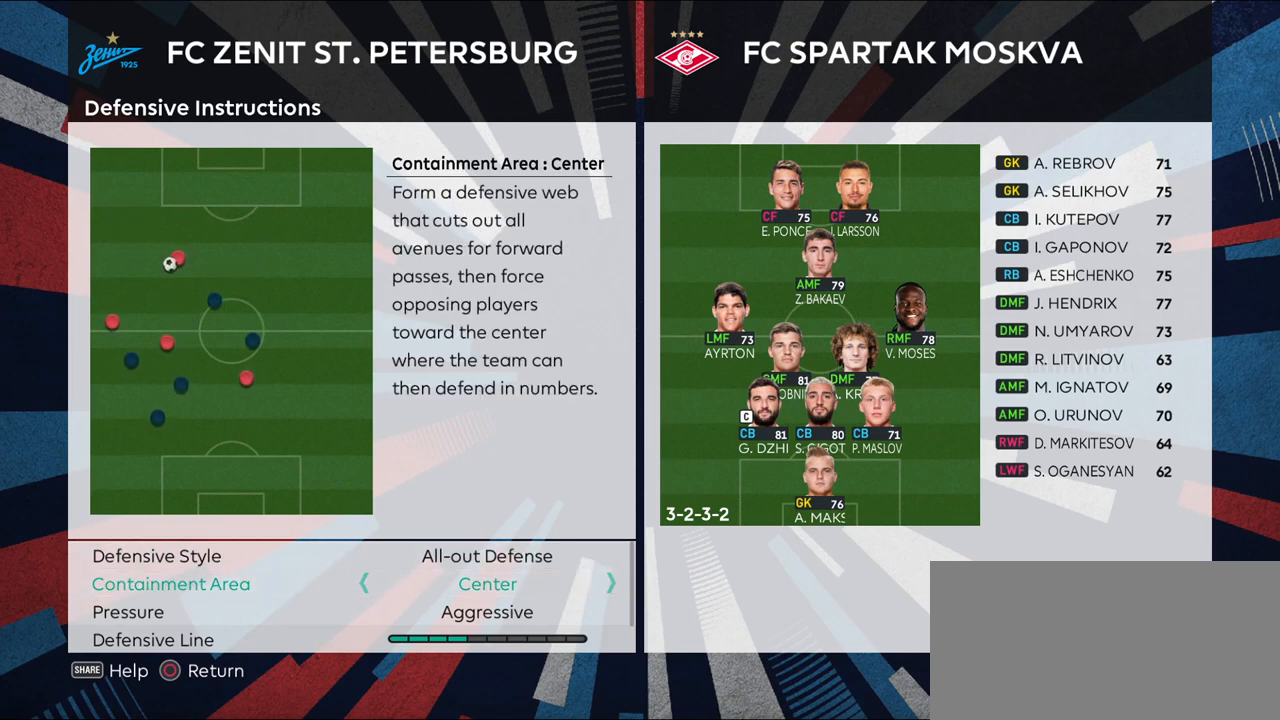
{"buttons": ["DPAD_DOWN"], "left_stick": "center", "right_stick": "center", "events": [[383, "DPAD_DOWN", "down"]]}
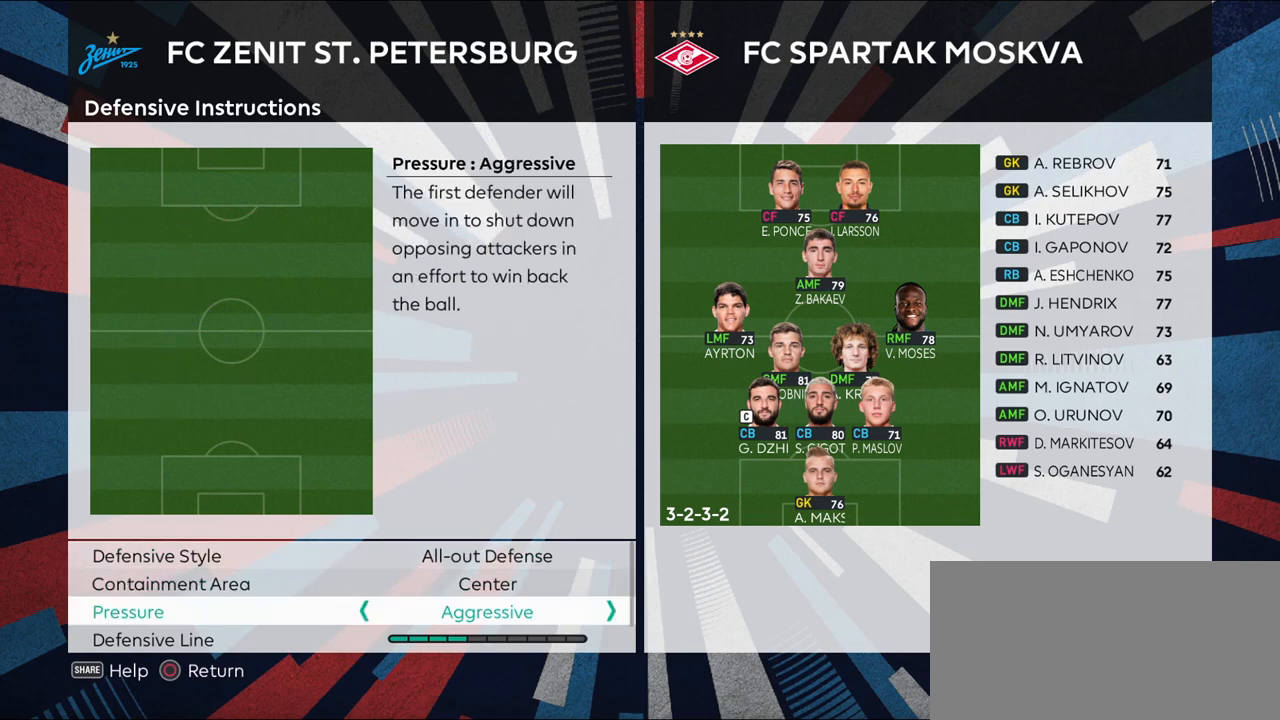
{"buttons": [], "left_stick": "center", "right_stick": "center", "events": [[17, "DPAD_DOWN", "up"]]}